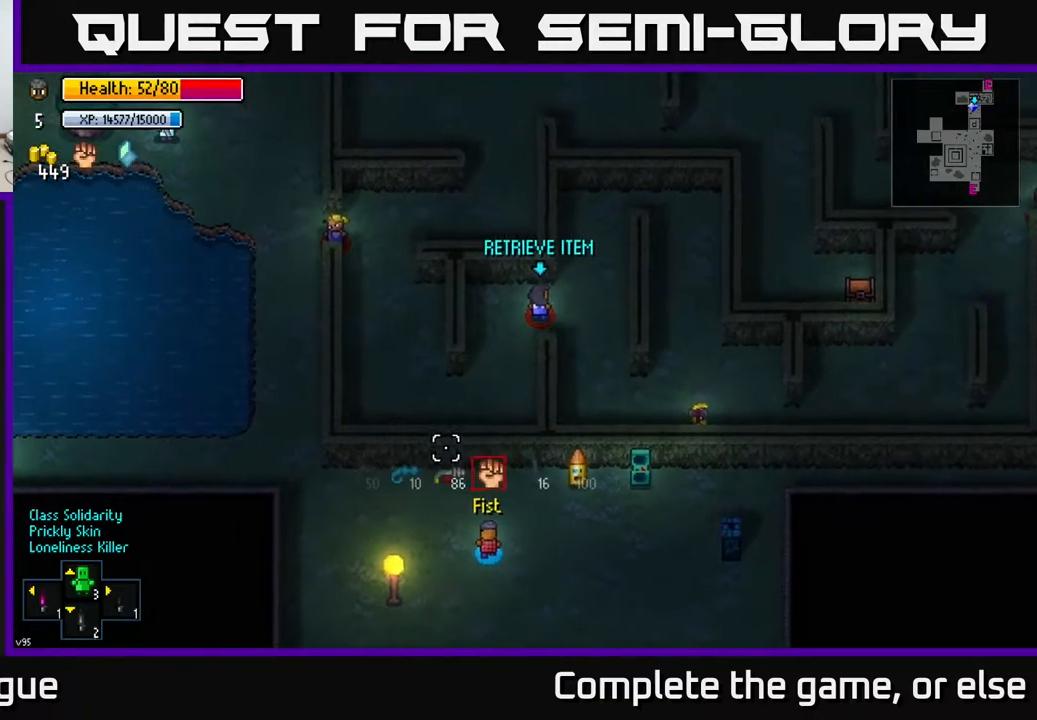
Gameplay with a controller (Xbox layout); each line is a JSON object with the inputs held at the frame after it. "events" lists button and stick changes between this image and that frame as [ms after this image, input, new state], when the widget could be followed in between.
{"buttons": [], "left_stick": "up-left", "right_stick": "up-right", "events": [[183, "left_stick", "up-left"], [483, "right_stick", "up-right"]]}
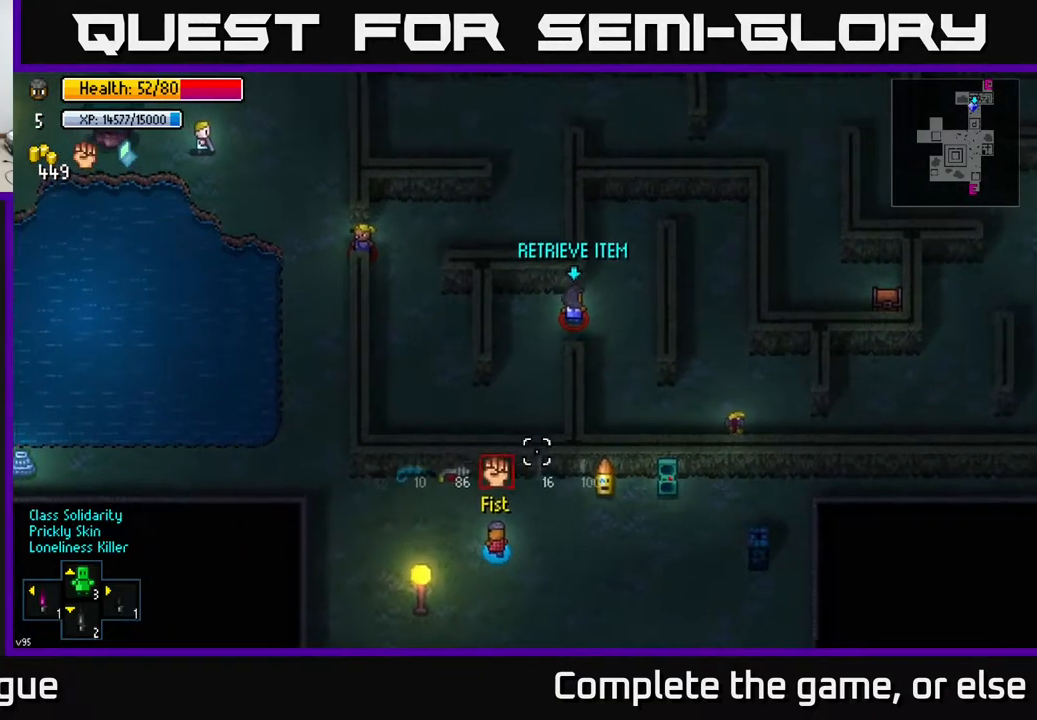
{"buttons": [], "left_stick": "left", "right_stick": "up-right", "events": [[133, "left_stick", "up"], [267, "left_stick", "up-right"], [383, "left_stick", "center"], [433, "left_stick", "left"]]}
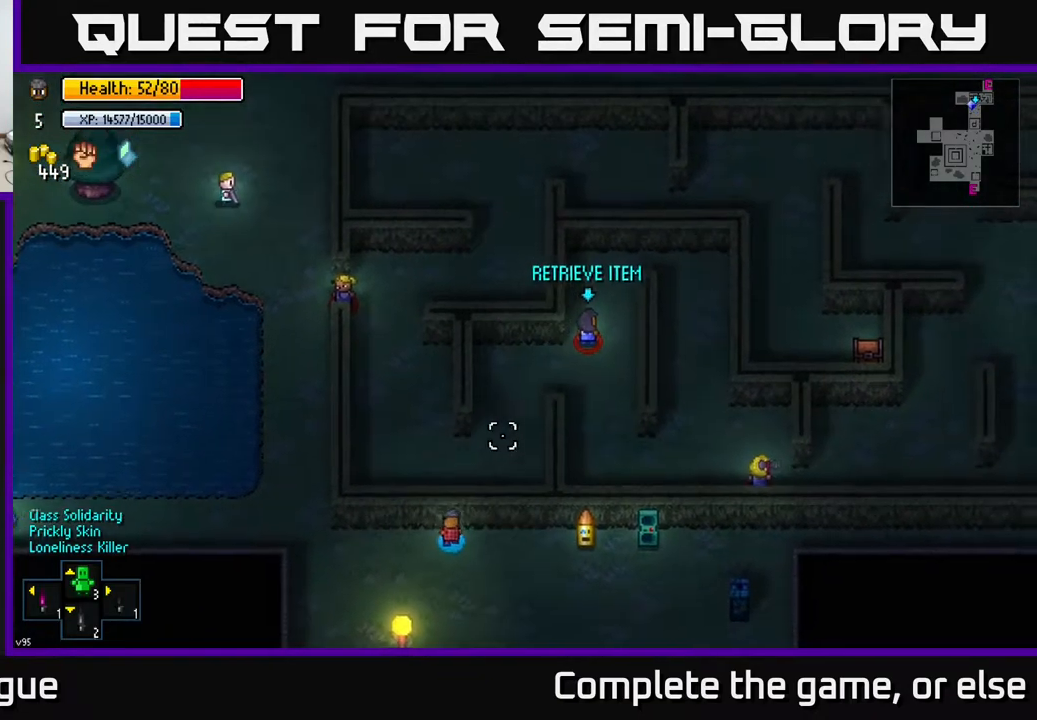
{"buttons": [], "left_stick": "up-left", "right_stick": "up-left", "events": [[67, "right_stick", "up-left"], [367, "left_stick", "up-left"]]}
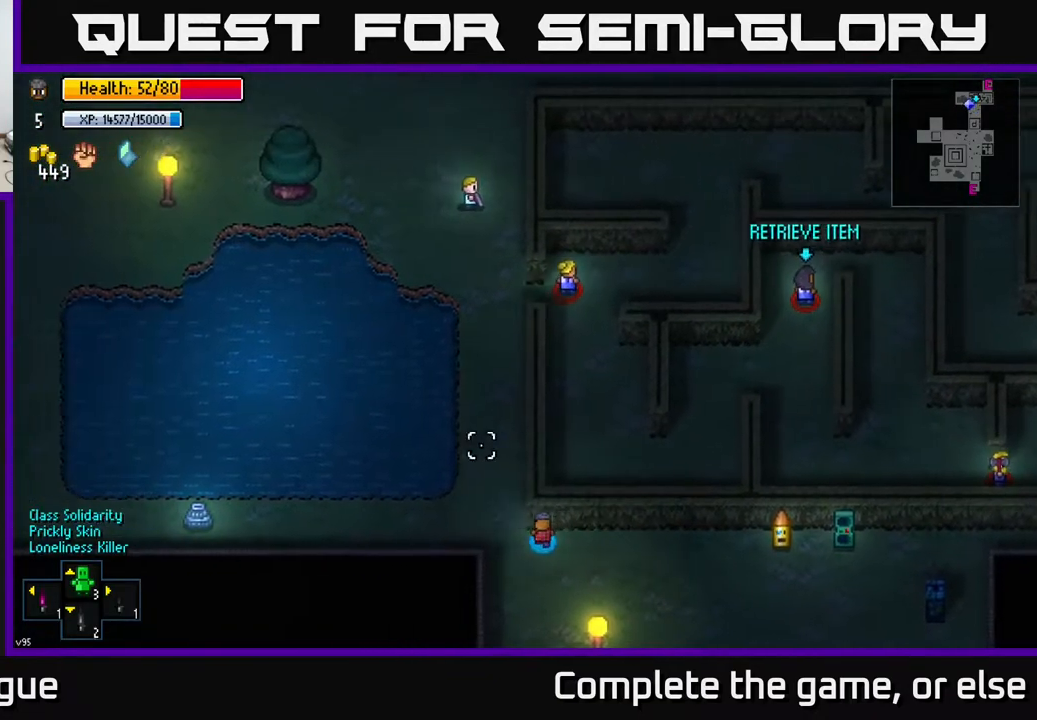
{"buttons": [], "left_stick": "up", "right_stick": "up", "events": [[17, "right_stick", "up"], [67, "left_stick", "up"], [267, "left_stick", "center"], [350, "left_stick", "up-left"], [500, "left_stick", "up"]]}
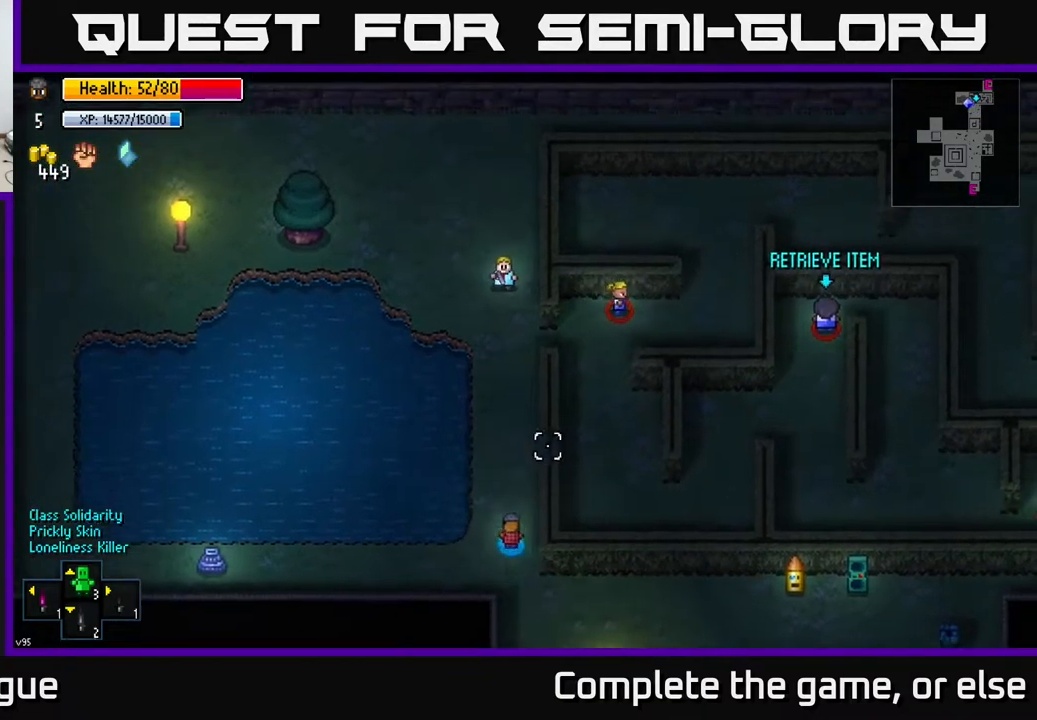
{"buttons": [], "left_stick": "center", "right_stick": "up-right", "events": [[217, "R1", "down"], [250, "right_stick", "up-right"], [283, "left_stick", "center"], [333, "R1", "up"]]}
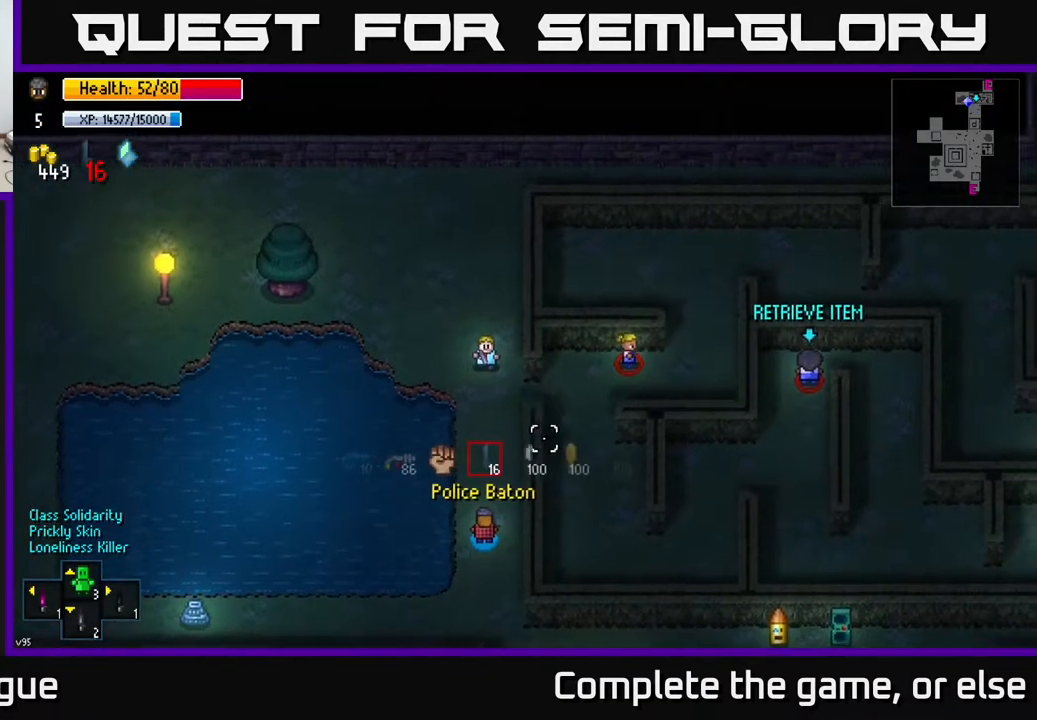
{"buttons": ["R1"], "left_stick": "up", "right_stick": "up-right", "events": [[167, "left_stick", "up"], [433, "R1", "down"]]}
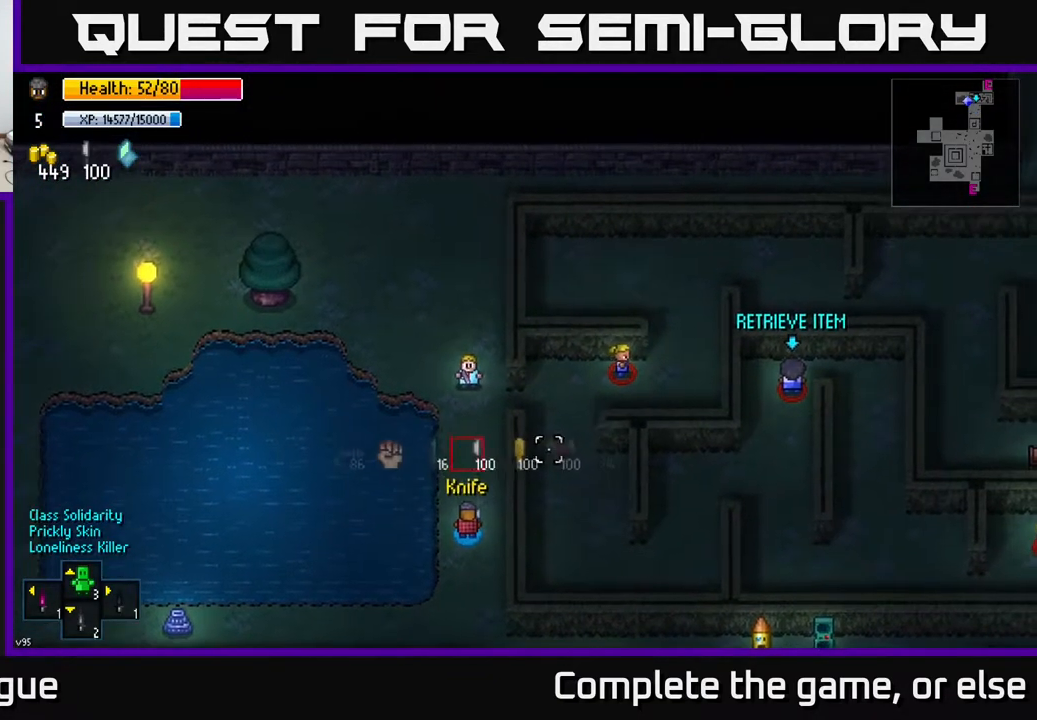
{"buttons": ["R1"], "left_stick": "center", "right_stick": "up-right", "events": [[17, "R1", "up"], [117, "left_stick", "up-right"], [133, "R1", "down"], [217, "R1", "up"], [300, "left_stick", "center"], [317, "R1", "down"], [383, "R1", "up"], [467, "R1", "down"]]}
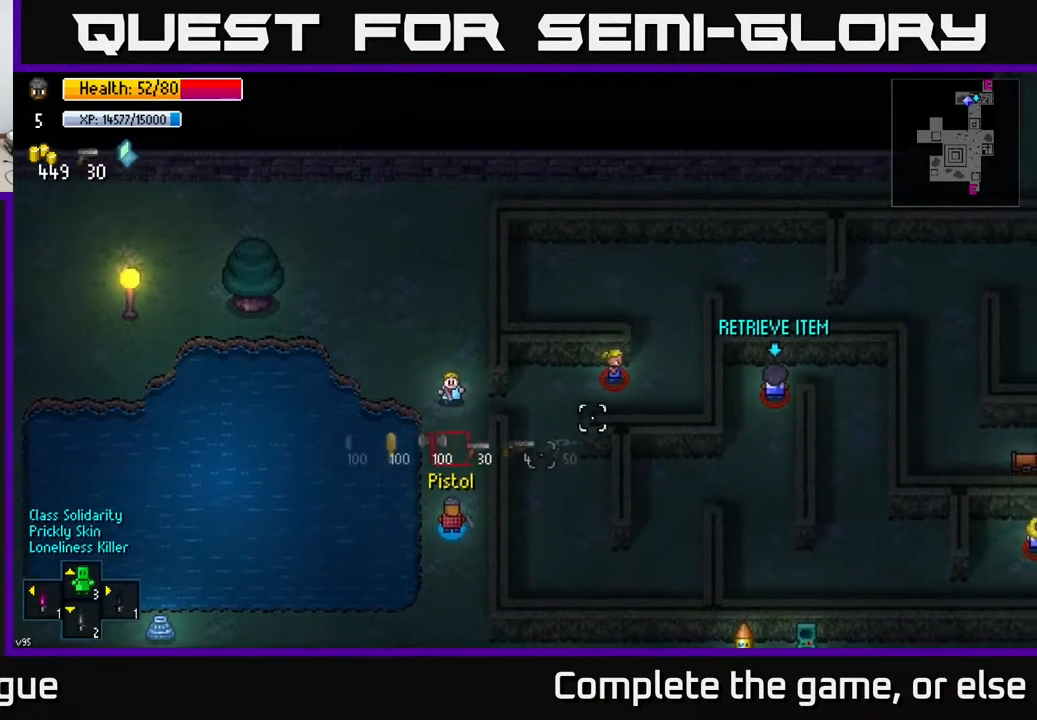
{"buttons": [], "left_stick": "up-right", "right_stick": "up-right", "events": [[50, "R1", "up"], [183, "left_stick", "up"], [250, "left_stick", "up-right"]]}
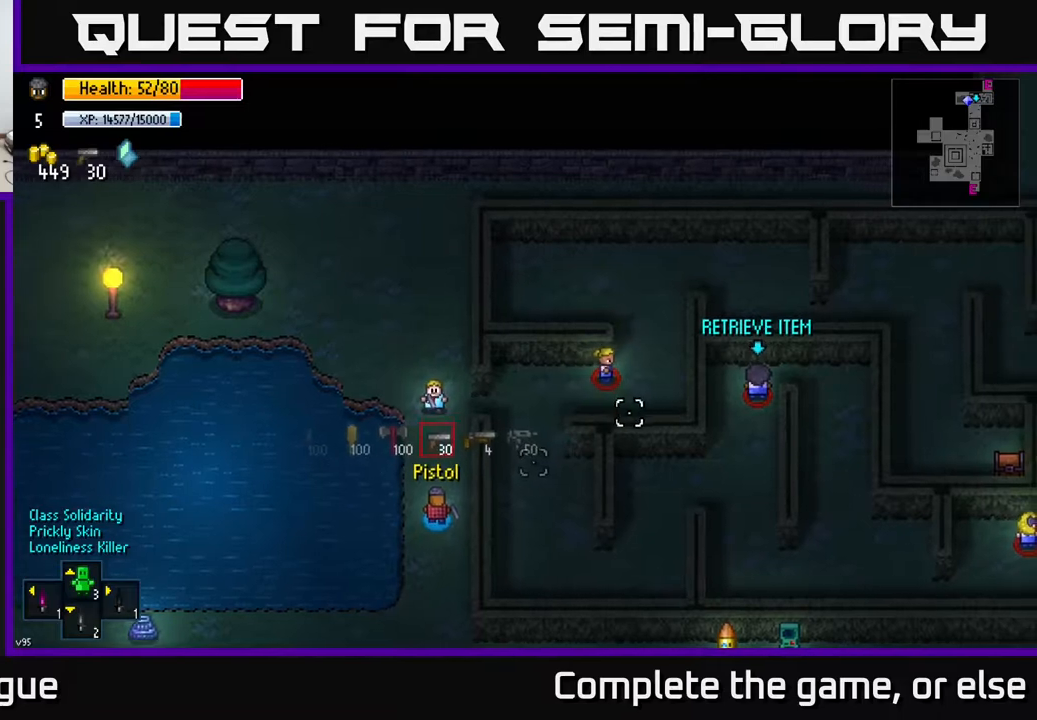
{"buttons": [], "left_stick": "up", "right_stick": "up-right", "events": [[467, "left_stick", "up"]]}
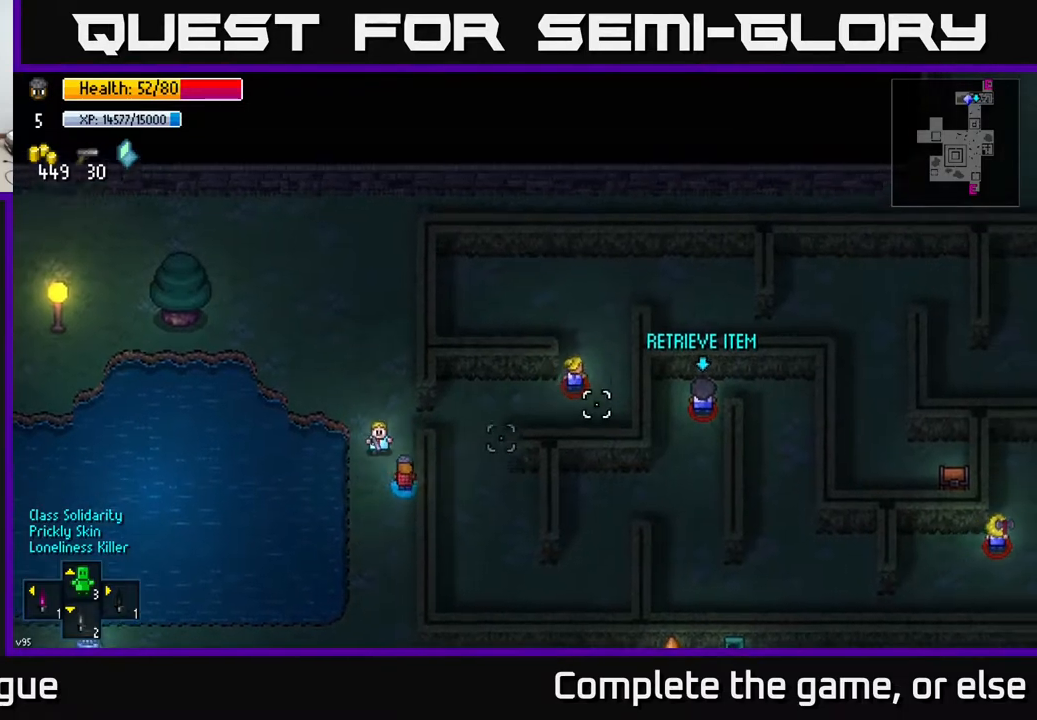
{"buttons": [], "left_stick": "right", "right_stick": "up-right", "events": [[267, "left_stick", "right"]]}
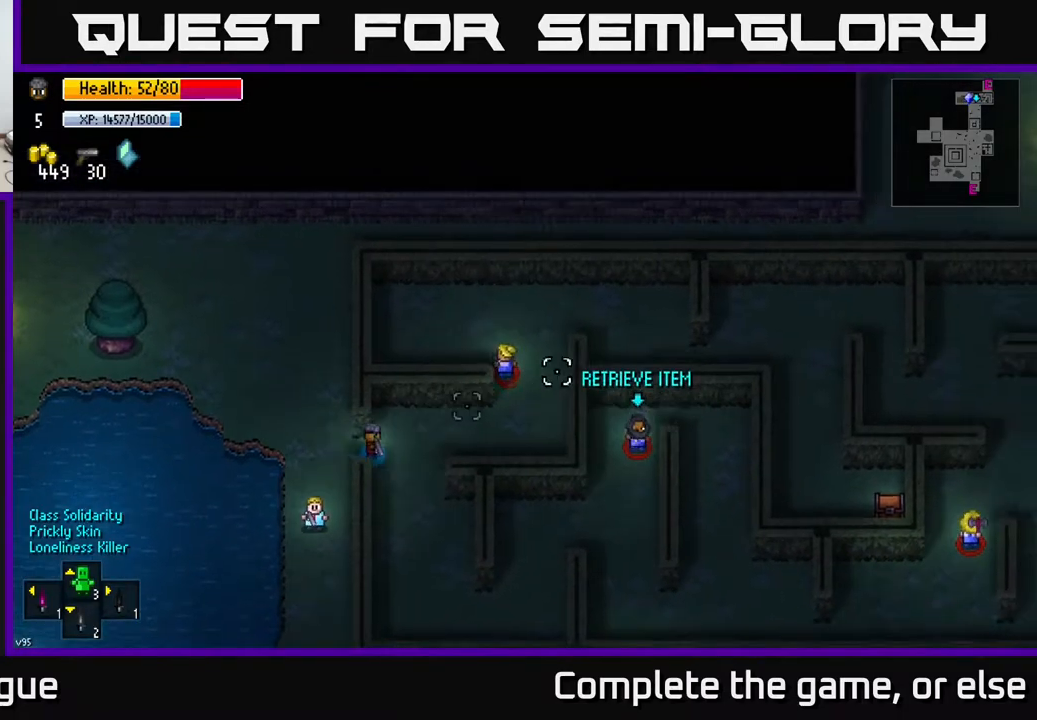
{"buttons": [], "left_stick": "up-right", "right_stick": "up", "events": [[200, "left_stick", "up-right"], [417, "right_stick", "up"]]}
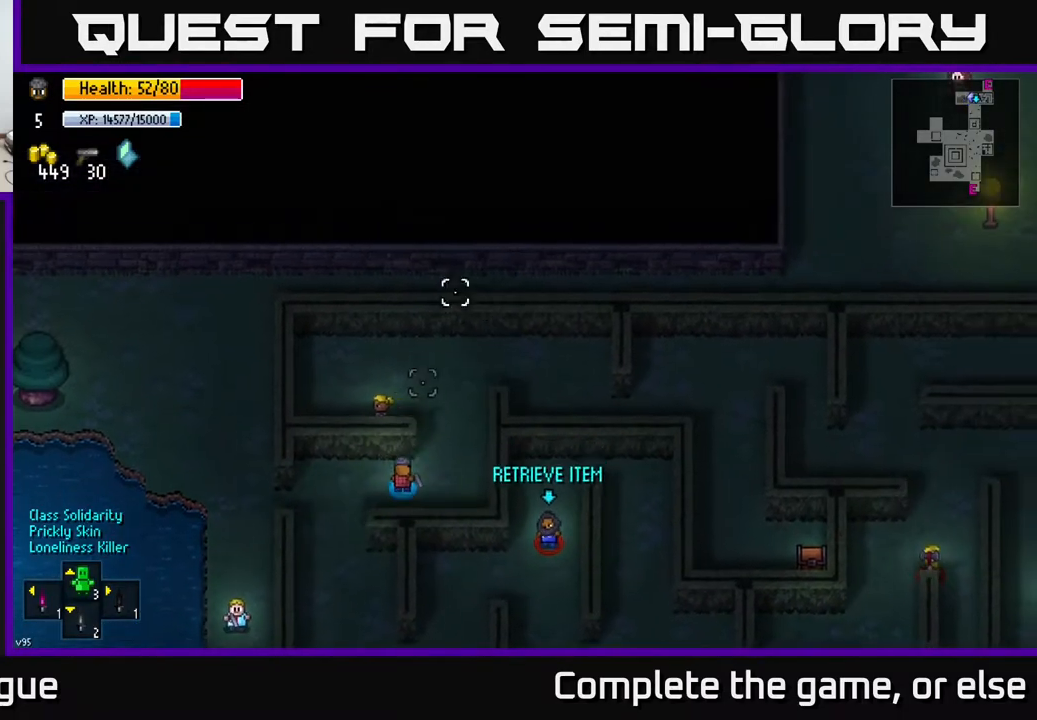
{"buttons": [], "left_stick": "center", "right_stick": "left", "events": [[117, "right_stick", "up-left"], [233, "left_stick", "up"], [233, "right_stick", "left"], [500, "left_stick", "center"]]}
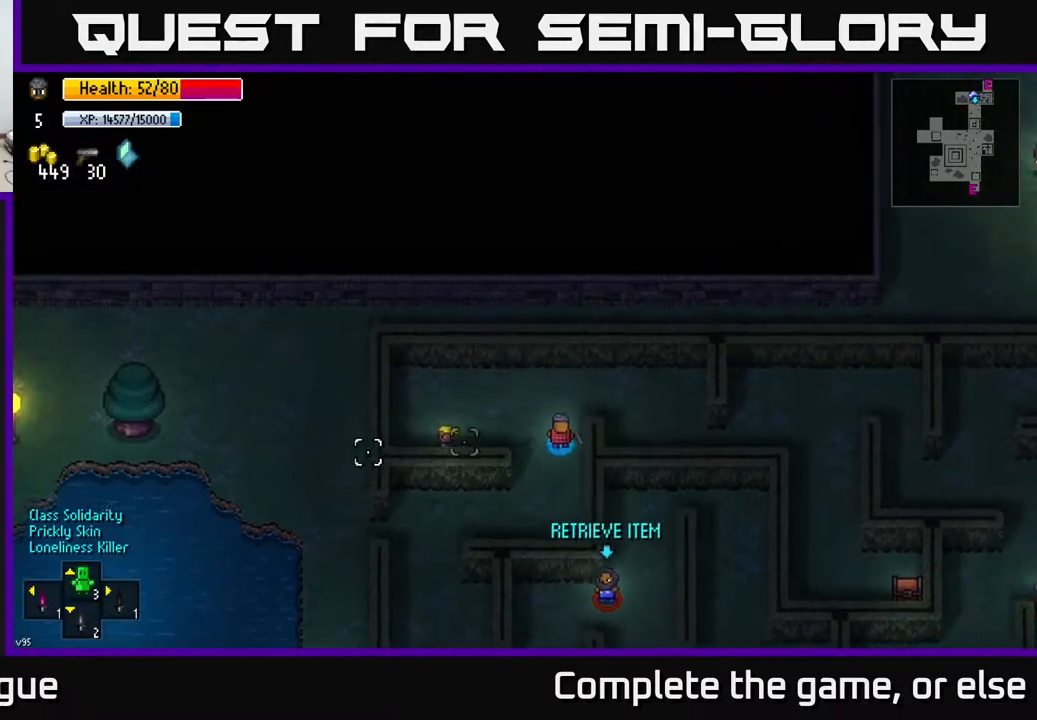
{"buttons": ["R2"], "left_stick": "center", "right_stick": "left", "events": [[117, "R2", "down"], [200, "R2", "up"], [283, "R2", "down"], [367, "R2", "up"], [483, "R2", "down"]]}
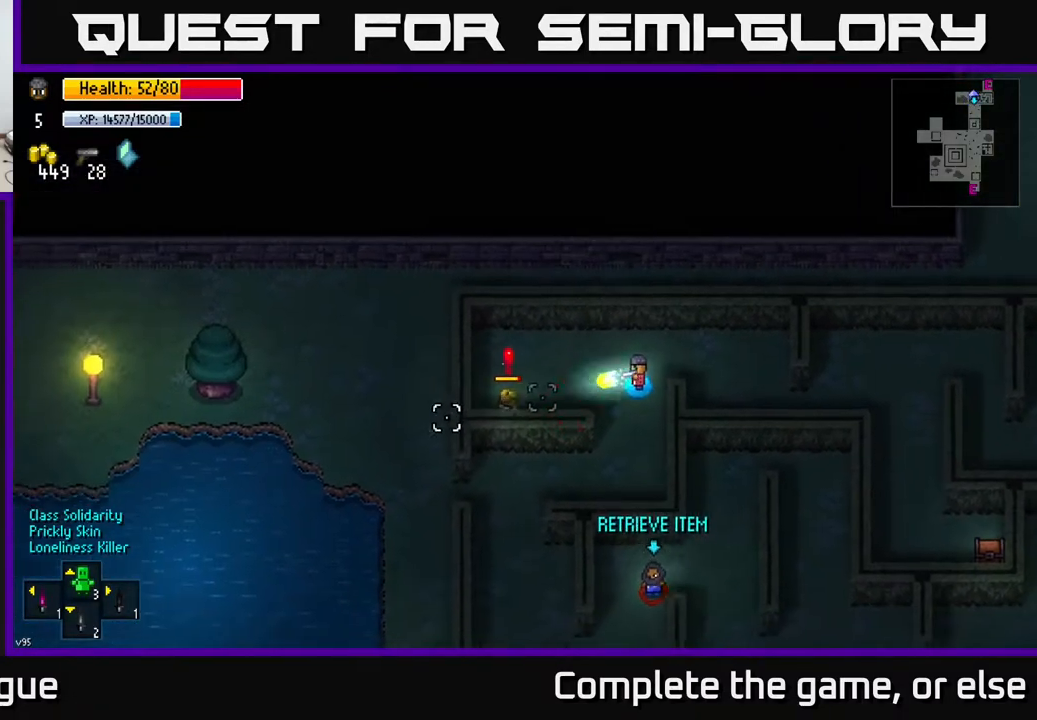
{"buttons": ["R2"], "left_stick": "center", "right_stick": "left", "events": [[67, "R2", "up"], [217, "R2", "down"], [350, "R2", "up"], [500, "R2", "down"]]}
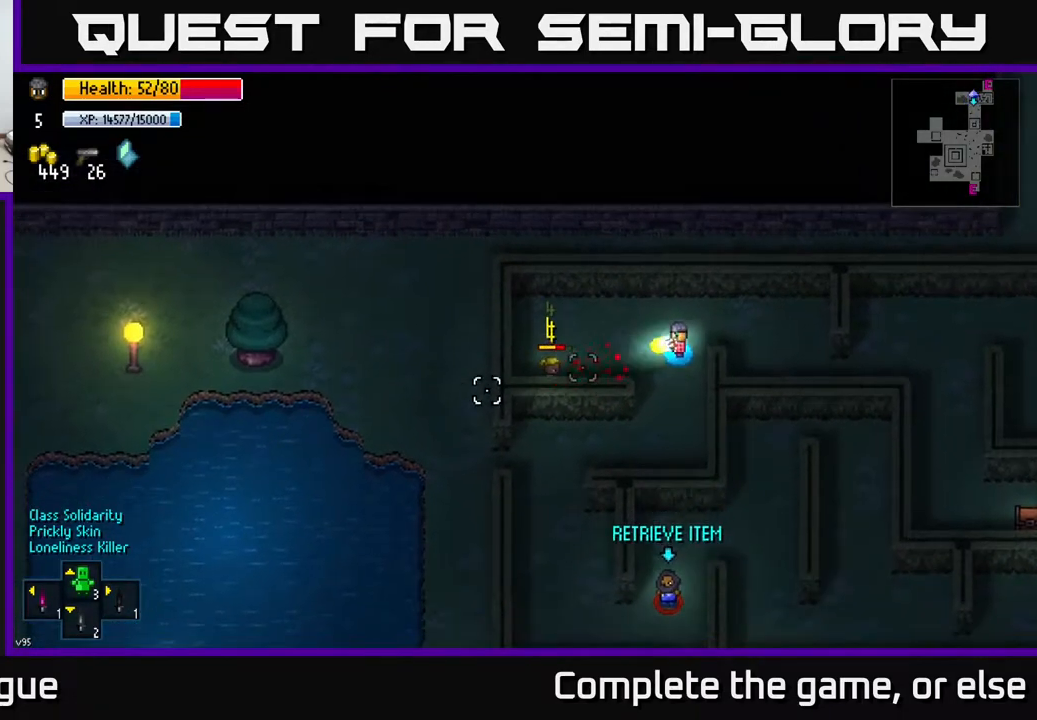
{"buttons": [], "left_stick": "center", "right_stick": "left", "events": [[117, "R2", "up"], [283, "R2", "down"], [400, "R2", "up"]]}
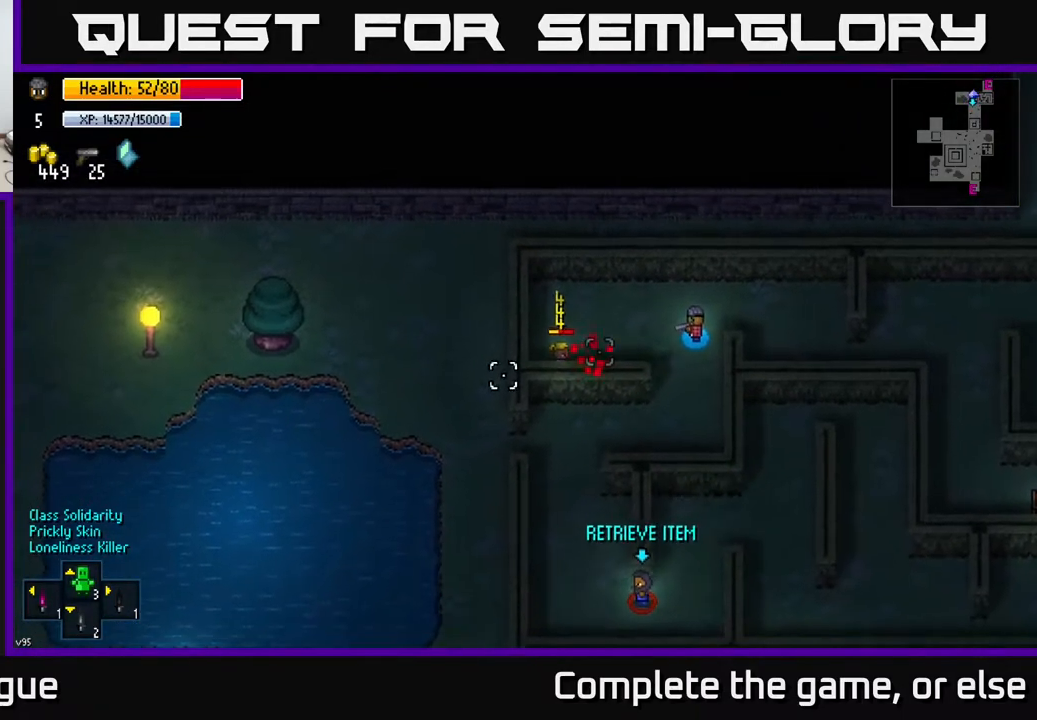
{"buttons": [], "left_stick": "center", "right_stick": "left", "events": [[33, "R2", "down"], [167, "R2", "up"], [300, "R2", "down"], [450, "R2", "up"]]}
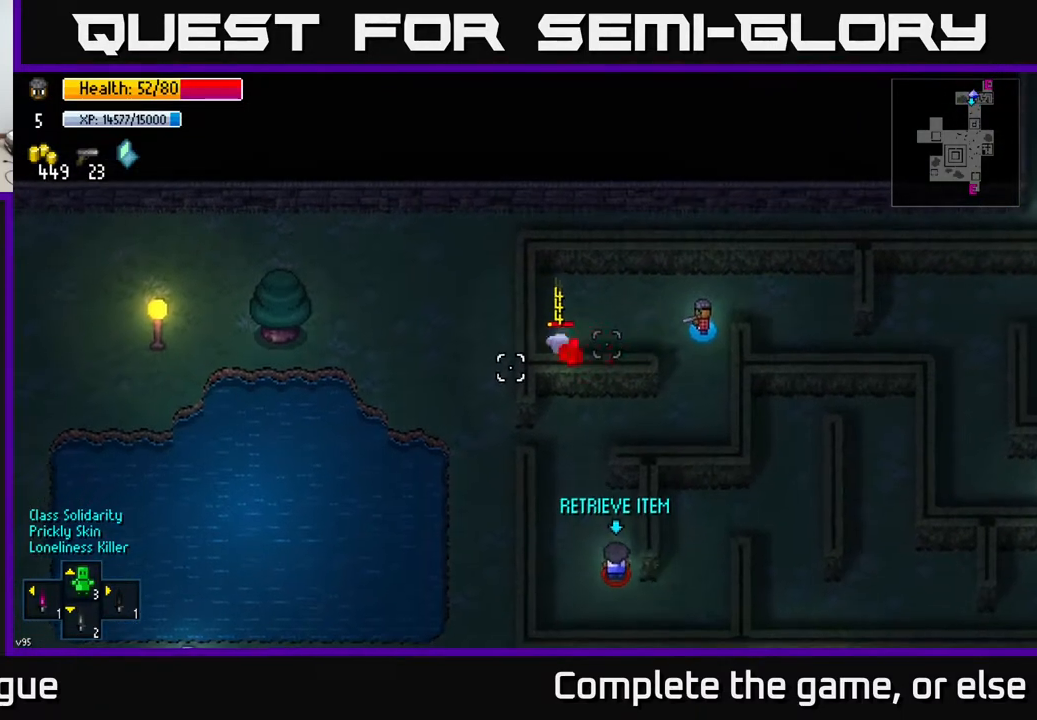
{"buttons": [], "left_stick": "left", "right_stick": "left", "events": [[100, "R2", "down"], [200, "R2", "up"], [267, "left_stick", "up"], [483, "left_stick", "left"]]}
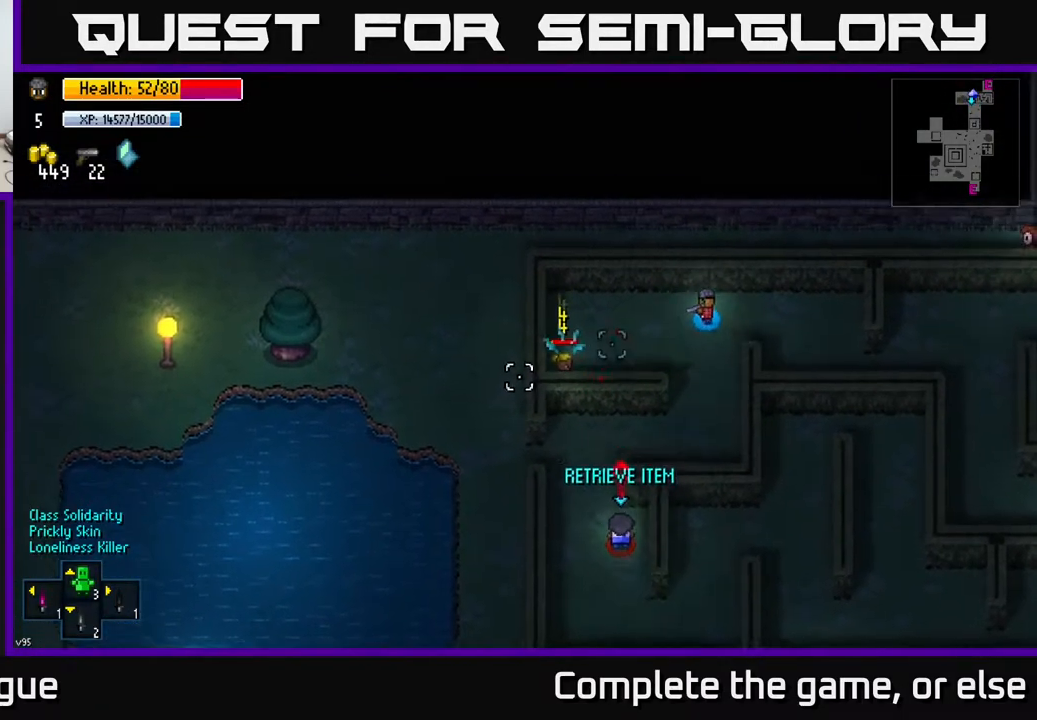
{"buttons": [], "left_stick": "down-left", "right_stick": "center", "events": [[33, "R2", "down"], [50, "right_stick", "down-left"], [117, "R2", "up"], [467, "right_stick", "center"], [483, "left_stick", "down-left"]]}
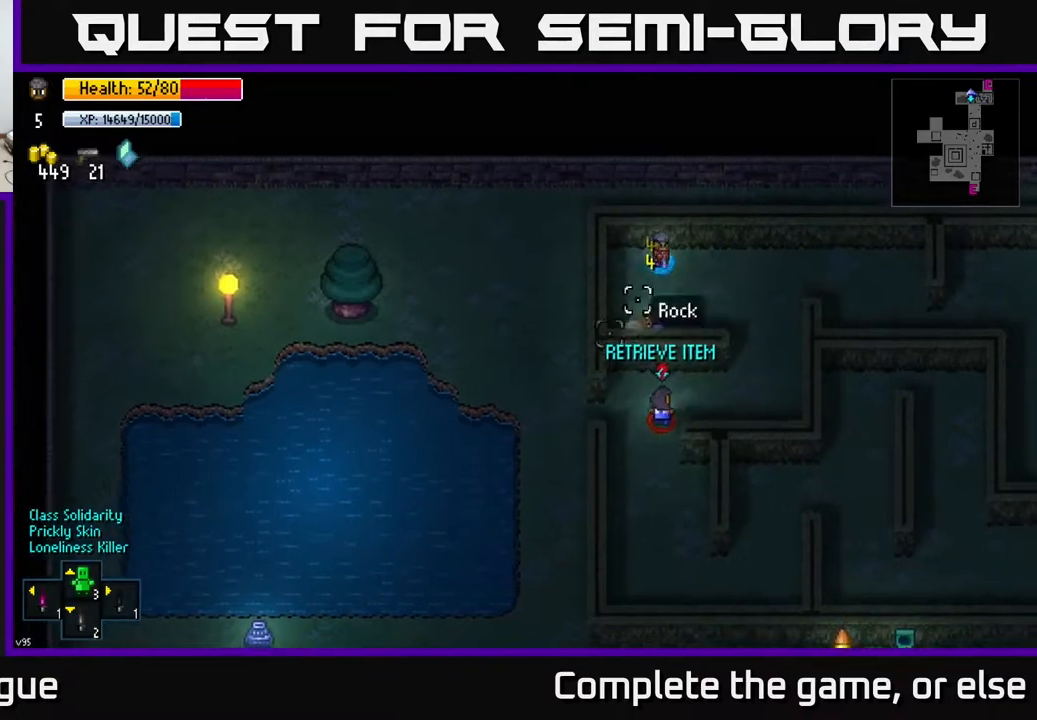
{"buttons": [], "left_stick": "up-right", "right_stick": "center", "events": [[100, "left_stick", "down"], [283, "A", "down"], [333, "A", "up"], [400, "left_stick", "up-right"], [417, "A", "down"], [500, "A", "up"]]}
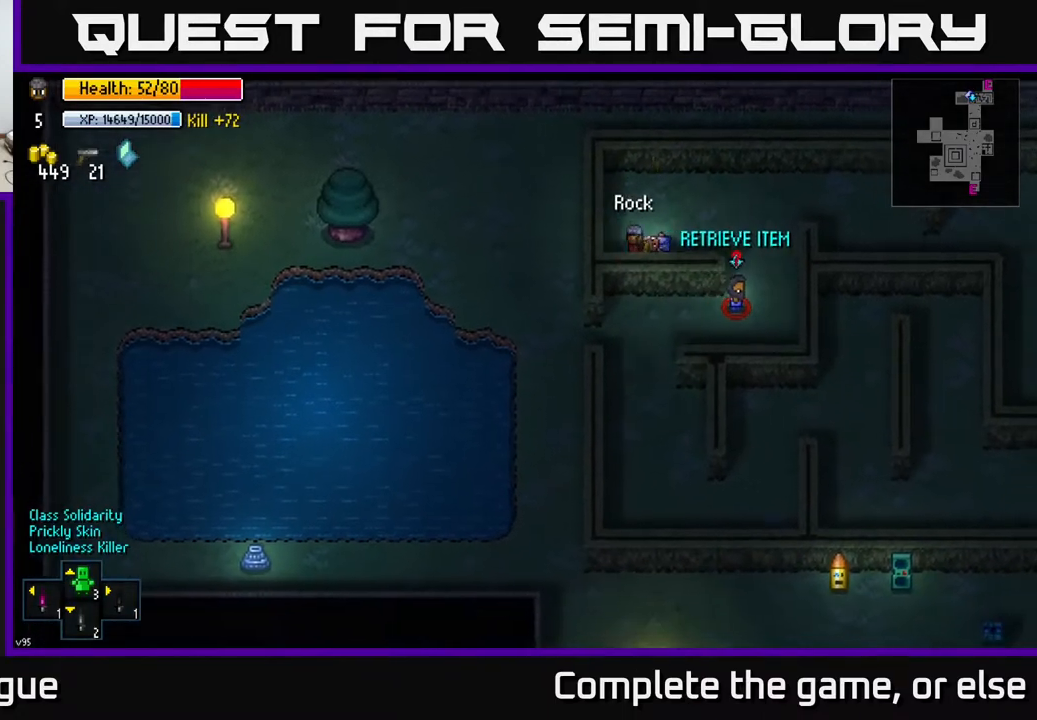
{"buttons": ["R2"], "left_stick": "left", "right_stick": "right", "events": [[117, "left_stick", "center"], [167, "right_stick", "right"], [200, "left_stick", "up"], [383, "R2", "down"], [383, "left_stick", "center"], [500, "left_stick", "left"]]}
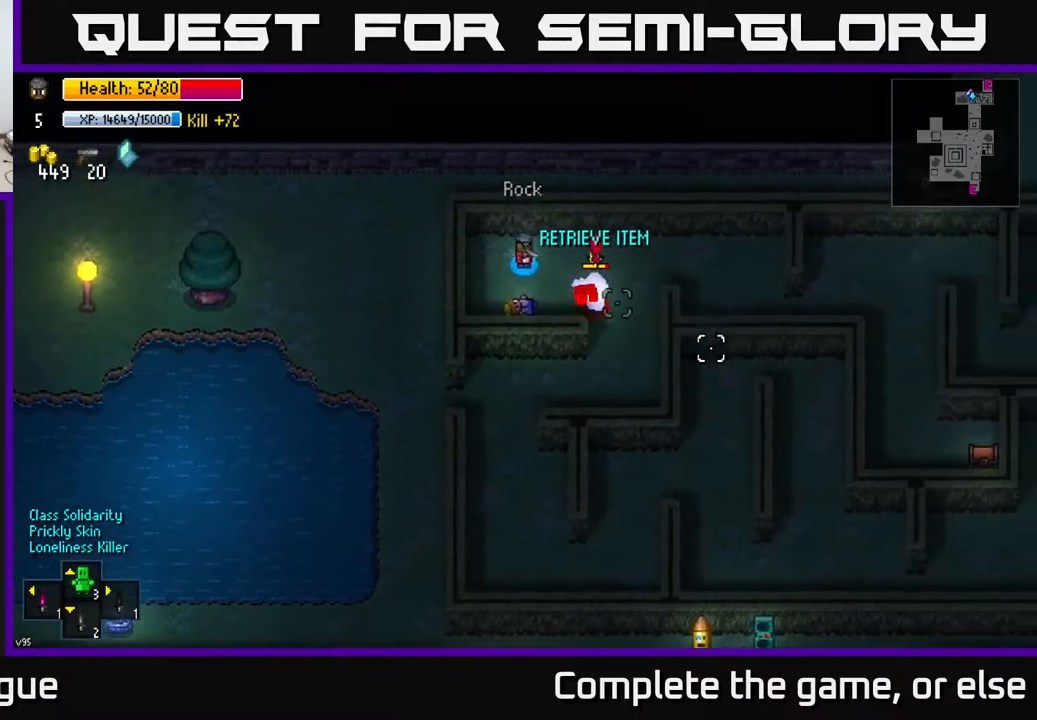
{"buttons": ["R2"], "left_stick": "center", "right_stick": "right", "events": [[33, "R2", "up"], [133, "R2", "down"], [150, "left_stick", "center"], [283, "R2", "up"], [417, "R2", "down"]]}
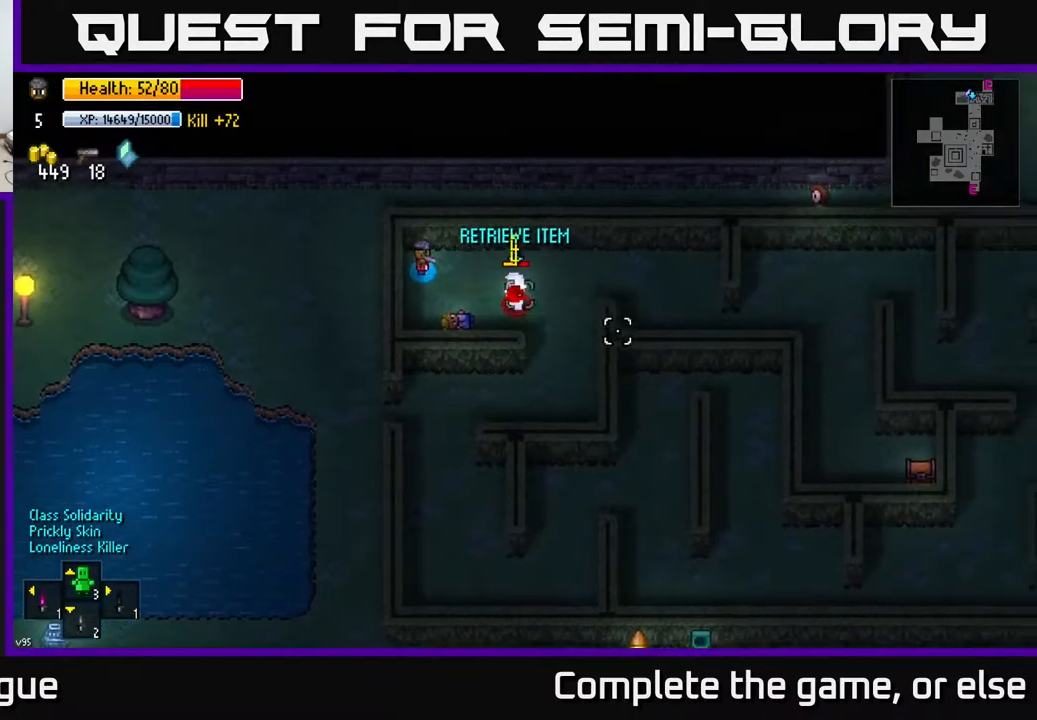
{"buttons": ["R2"], "left_stick": "center", "right_stick": "right", "events": [[33, "R2", "up"], [150, "R2", "down"], [300, "R2", "up"], [417, "R2", "down"]]}
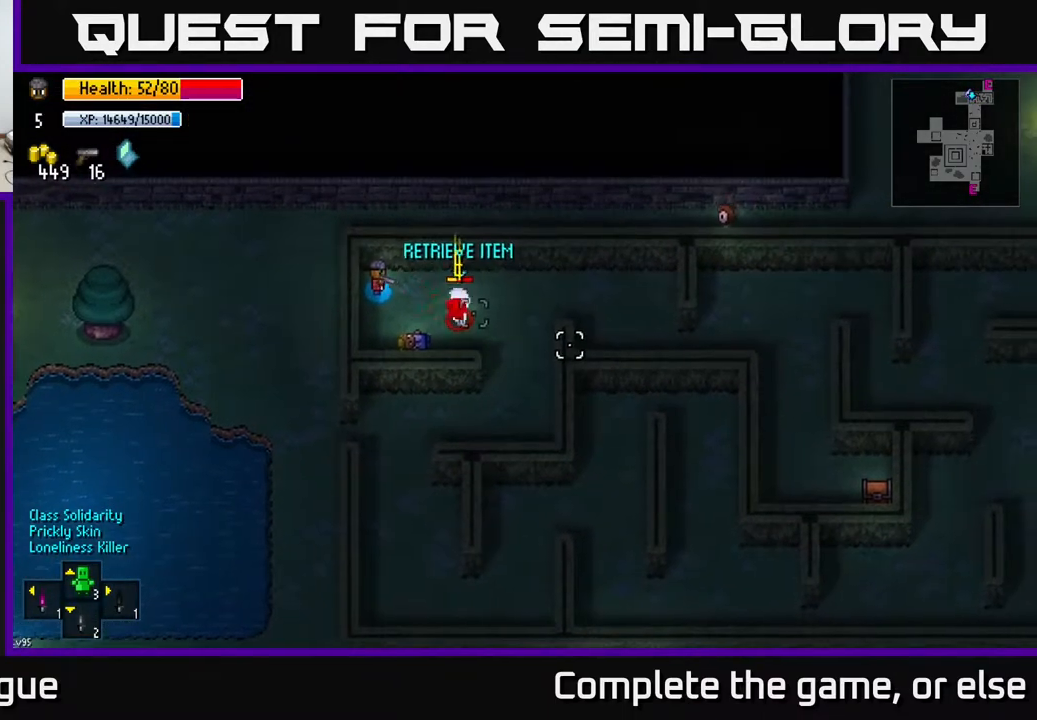
{"buttons": ["R2"], "left_stick": "left", "right_stick": "right", "events": [[33, "R2", "up"], [133, "R2", "down"], [300, "R2", "up"], [383, "R2", "down"], [450, "left_stick", "left"]]}
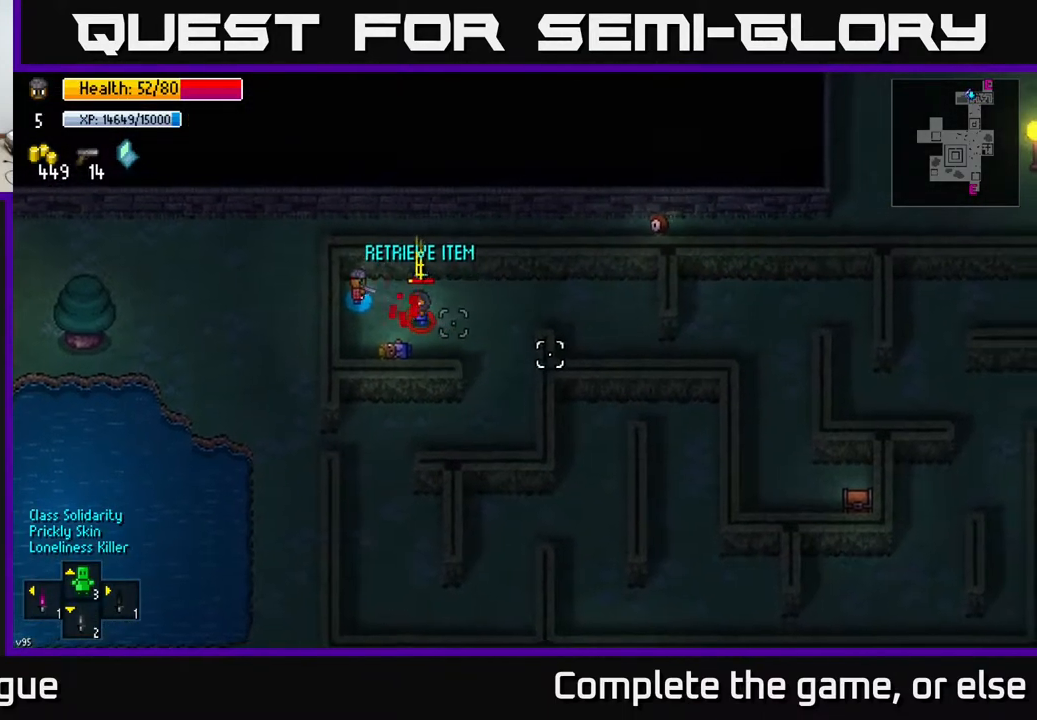
{"buttons": ["R2"], "left_stick": "center", "right_stick": "right", "events": [[17, "R2", "up"], [117, "R2", "down"], [133, "left_stick", "center"], [233, "R2", "up"], [400, "R2", "down"]]}
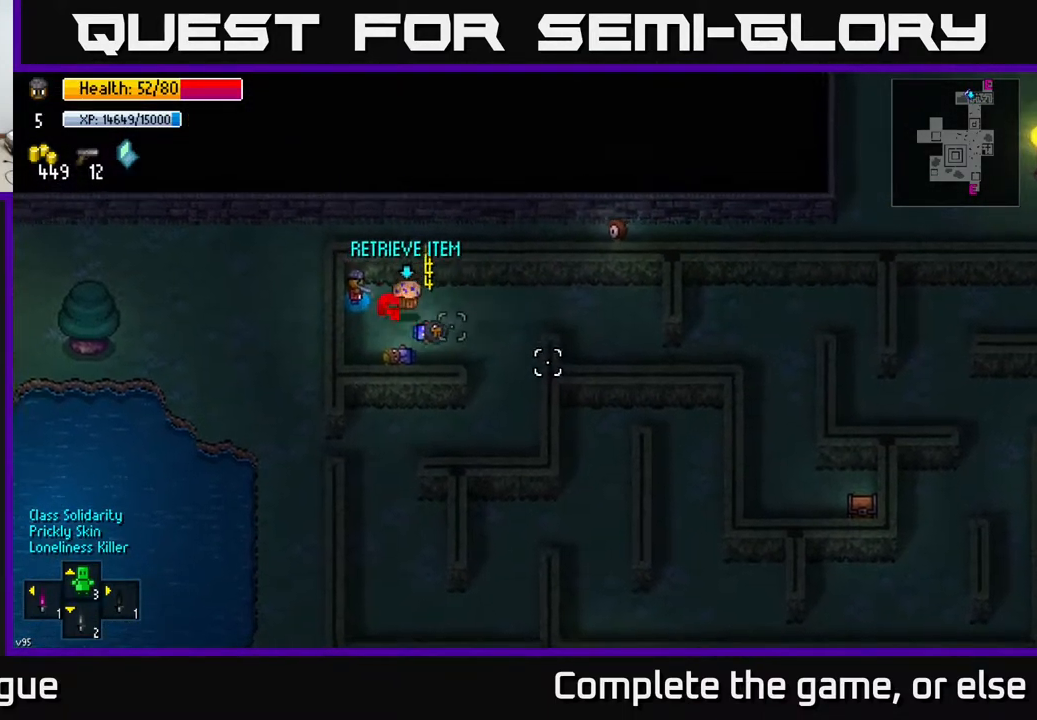
{"buttons": [], "left_stick": "right", "right_stick": "center", "events": [[33, "R2", "up"], [183, "left_stick", "right"], [217, "right_stick", "center"]]}
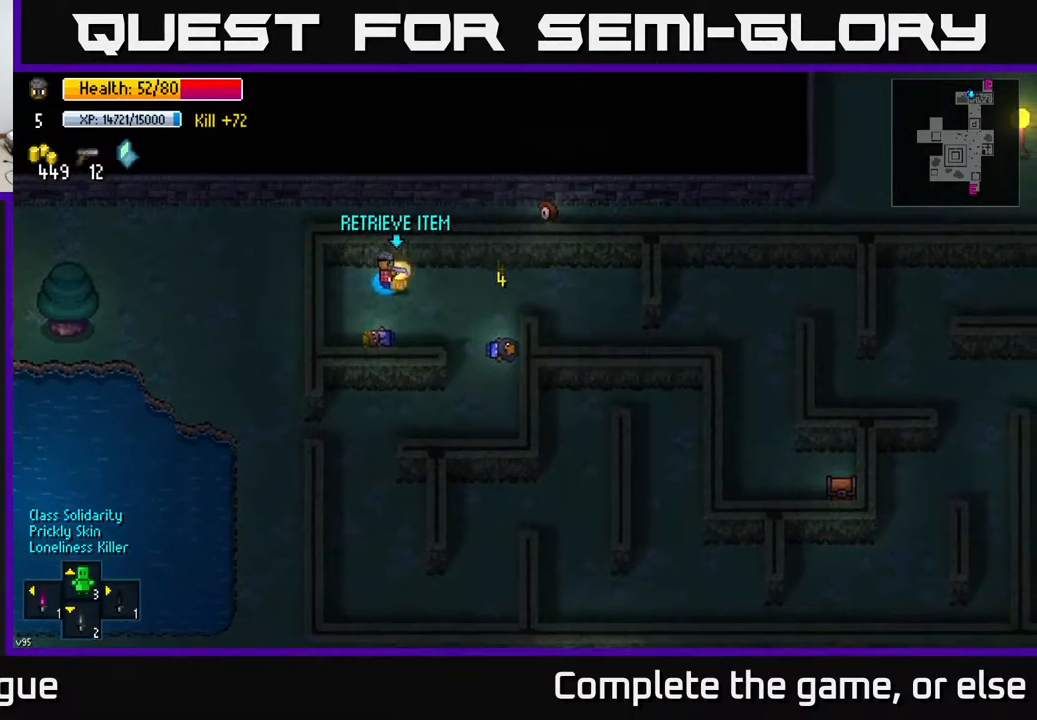
{"buttons": [], "left_stick": "down-right", "right_stick": "center", "events": [[33, "A", "down"], [33, "left_stick", "center"], [100, "A", "up"], [250, "left_stick", "down-right"]]}
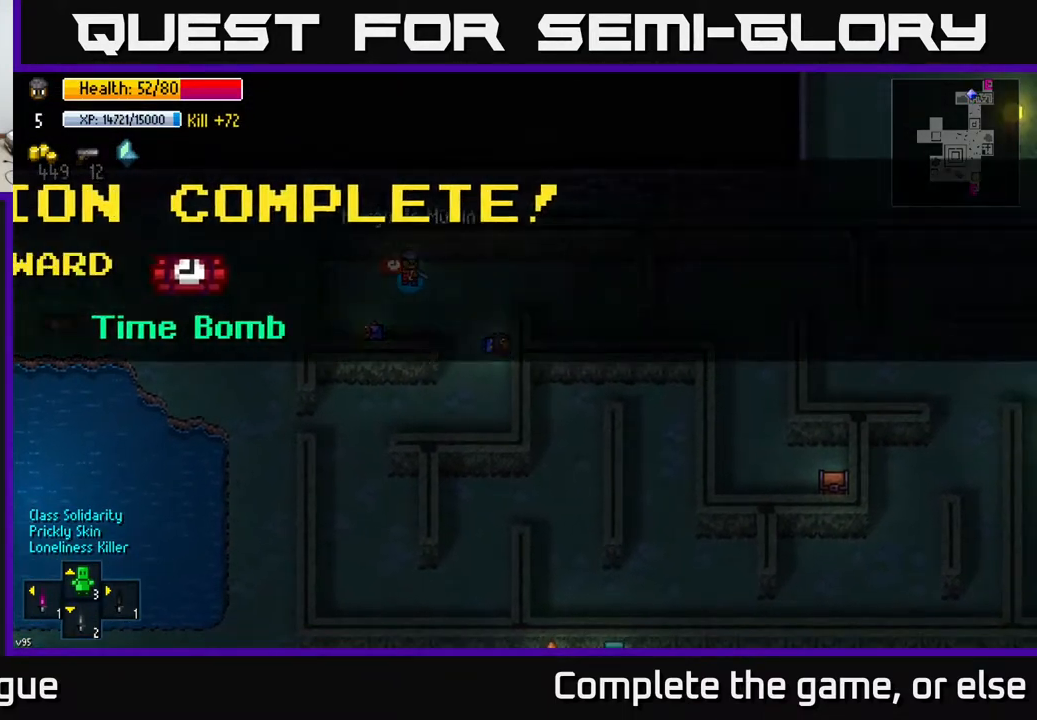
{"buttons": [], "left_stick": "right", "right_stick": "center", "events": [[150, "left_stick", "center"], [283, "A", "down"], [350, "A", "up"], [433, "left_stick", "right"]]}
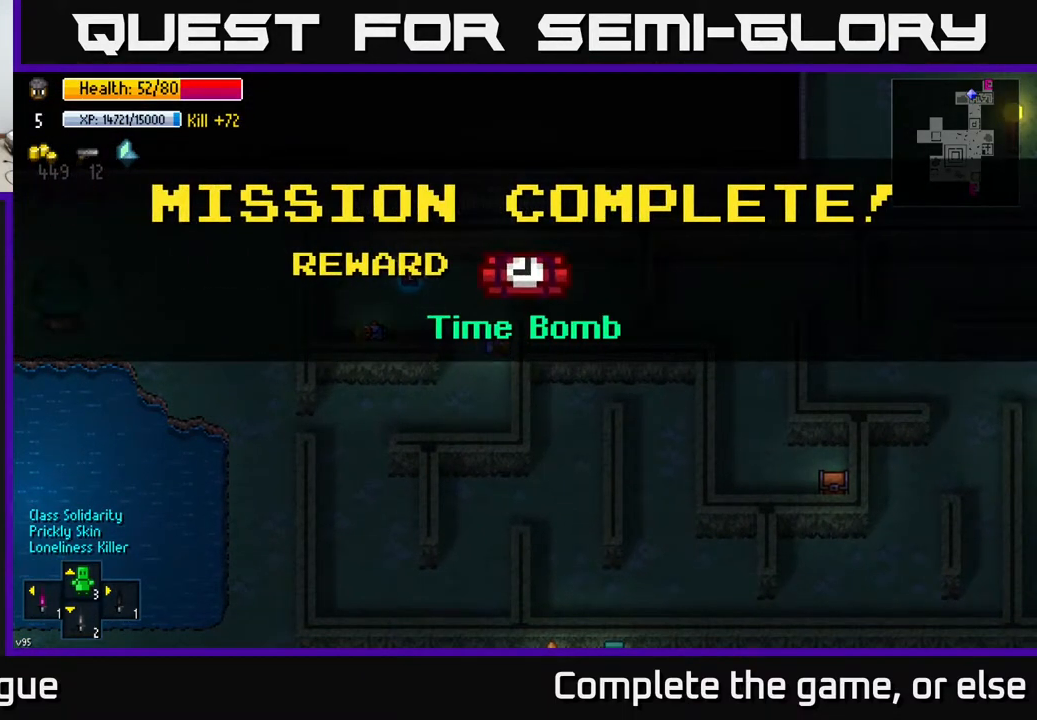
{"buttons": [], "left_stick": "center", "right_stick": "center", "events": [[133, "A", "down"], [183, "left_stick", "center"], [233, "A", "up"]]}
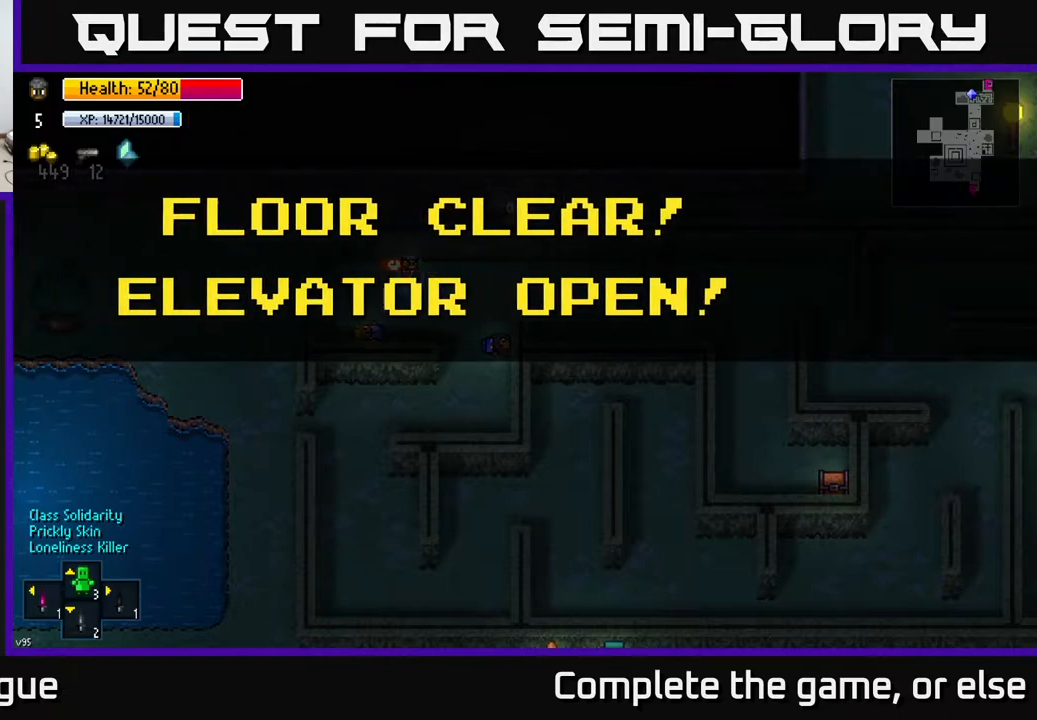
{"buttons": [], "left_stick": "center", "right_stick": "center", "events": [[333, "A", "down"], [450, "A", "up"]]}
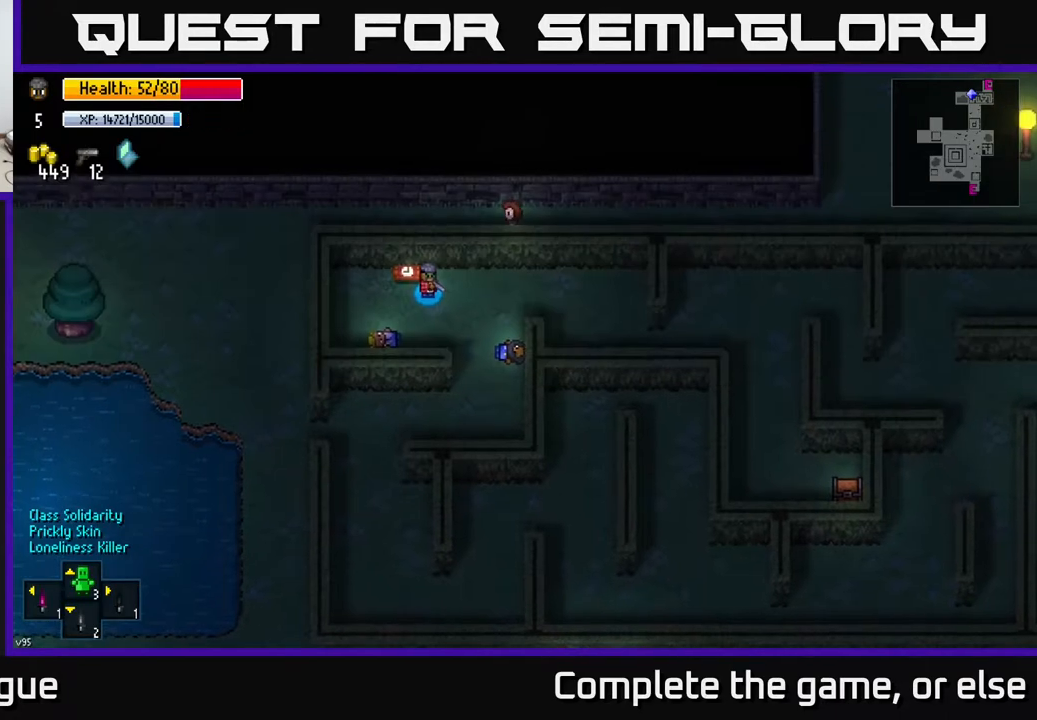
{"buttons": [], "left_stick": "up-left", "right_stick": "center", "events": [[117, "left_stick", "right"], [300, "left_stick", "down"], [350, "left_stick", "left"], [400, "left_stick", "up-left"]]}